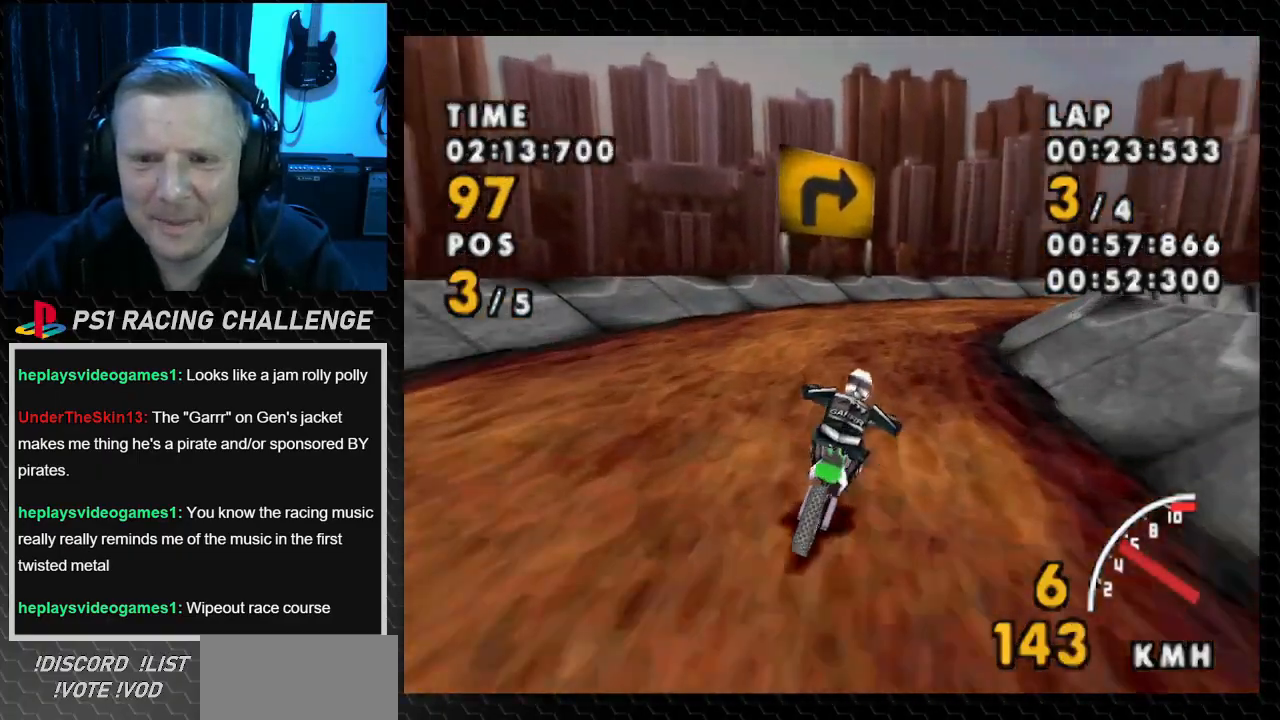
Gameplay with a controller (PlayStation layout); each line is a JSON object with the inputs held at the frame after it. "events" lists button and stick changes between this image and that frame as [ms after this image, input, new state], when the widget could be followed in between. Not read: CROSS L3 R3.
{"buttons": ["DPAD_RIGHT"], "events": [[66, "DPAD_RIGHT", "up"], [166, "DPAD_RIGHT", "down"]]}
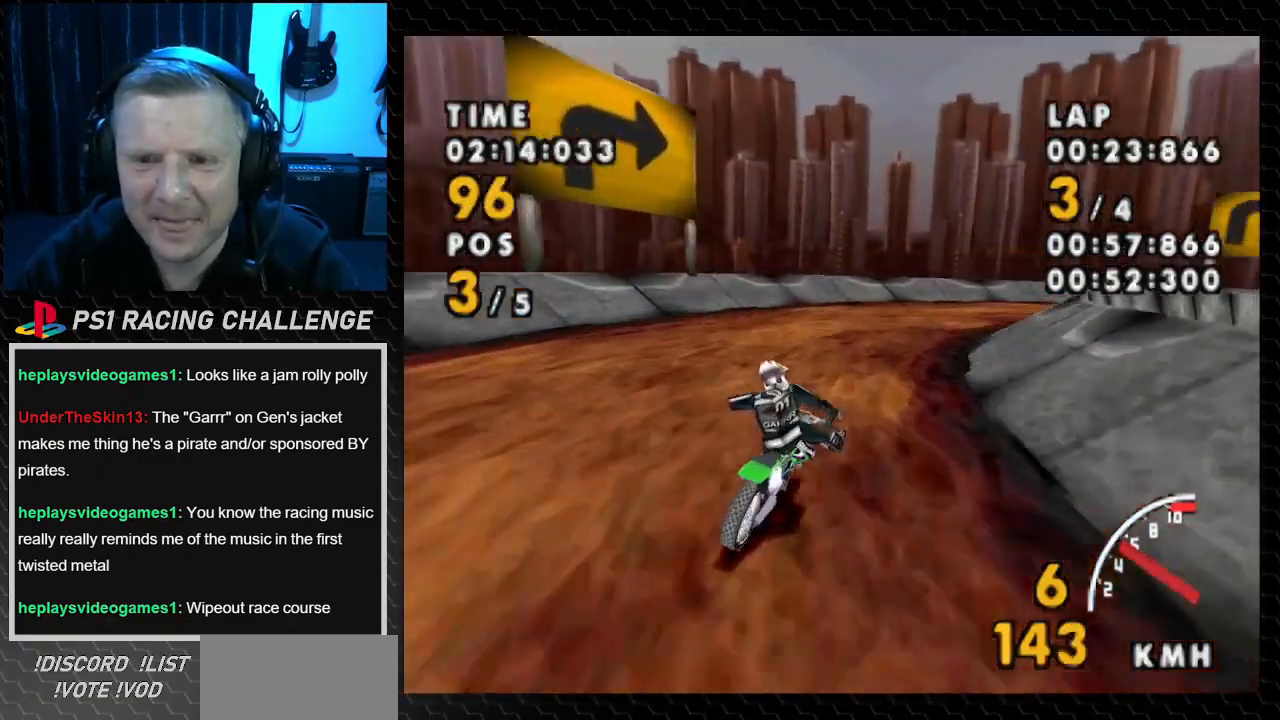
{"buttons": ["SQUARE", "DPAD_RIGHT"], "events": [[200, "SQUARE", "down"]]}
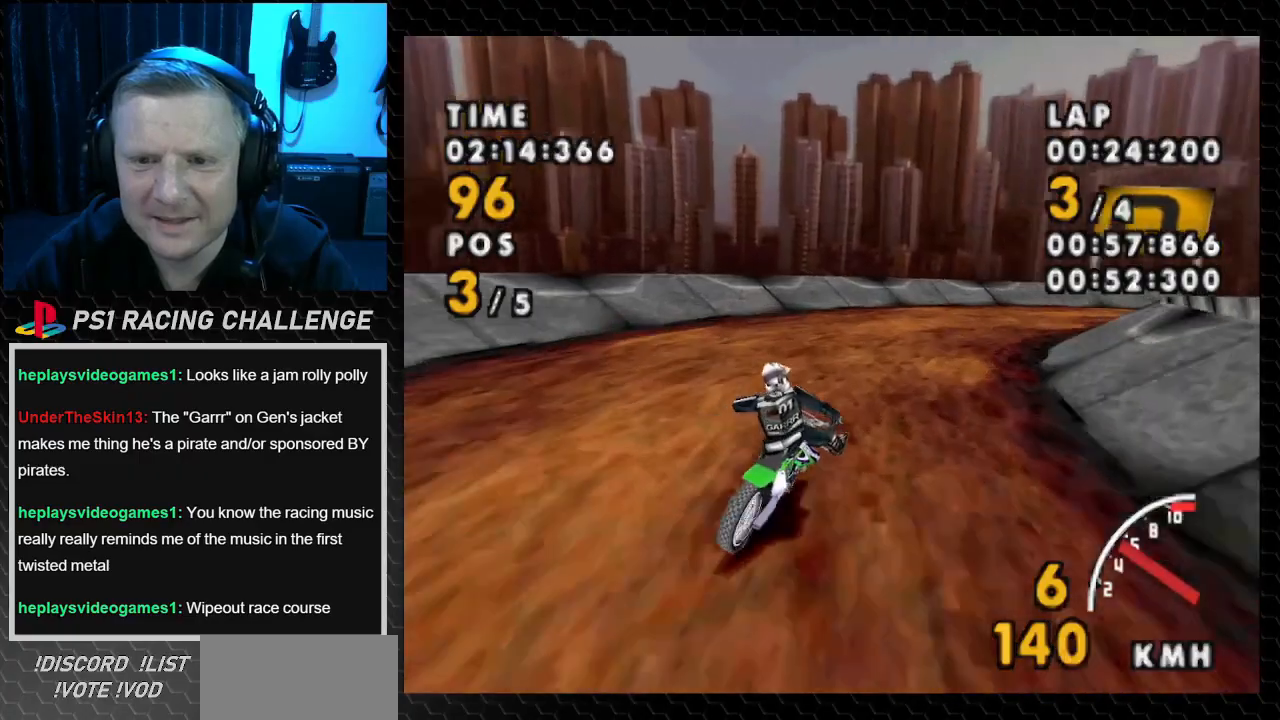
{"buttons": ["DPAD_RIGHT"], "events": [[200, "SQUARE", "up"]]}
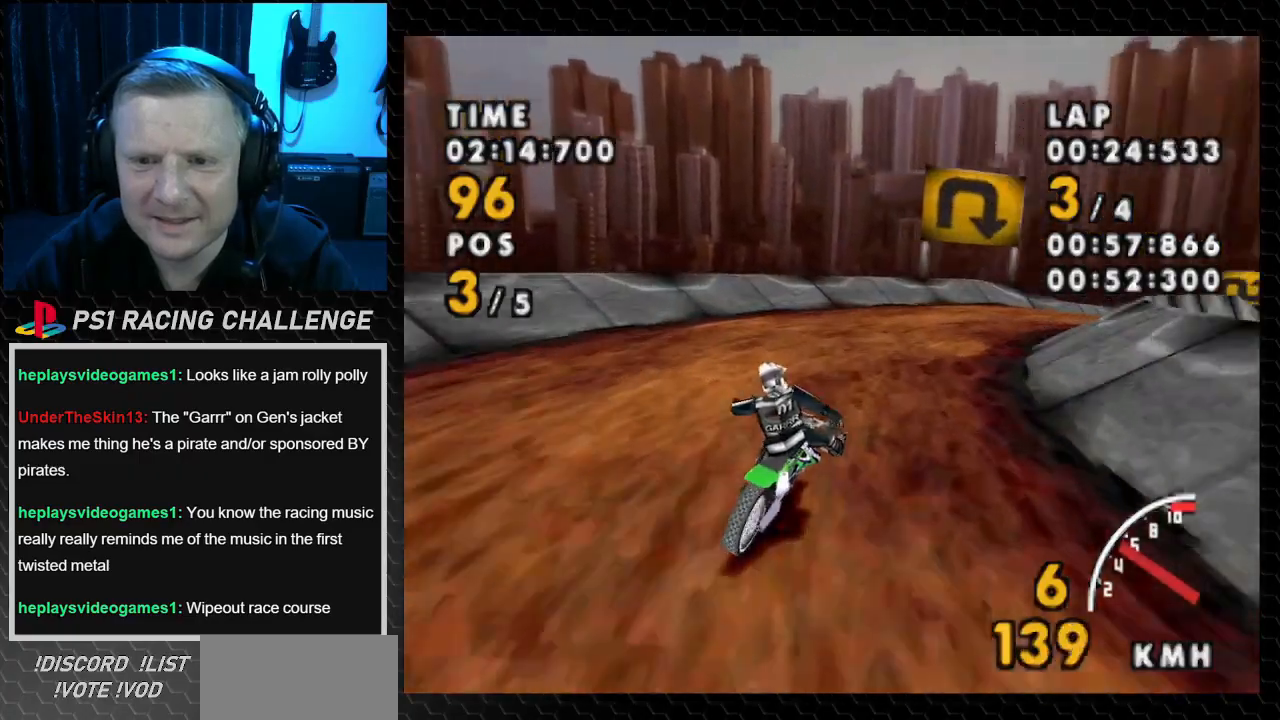
{"buttons": ["SQUARE", "DPAD_RIGHT"], "events": [[300, "SQUARE", "down"]]}
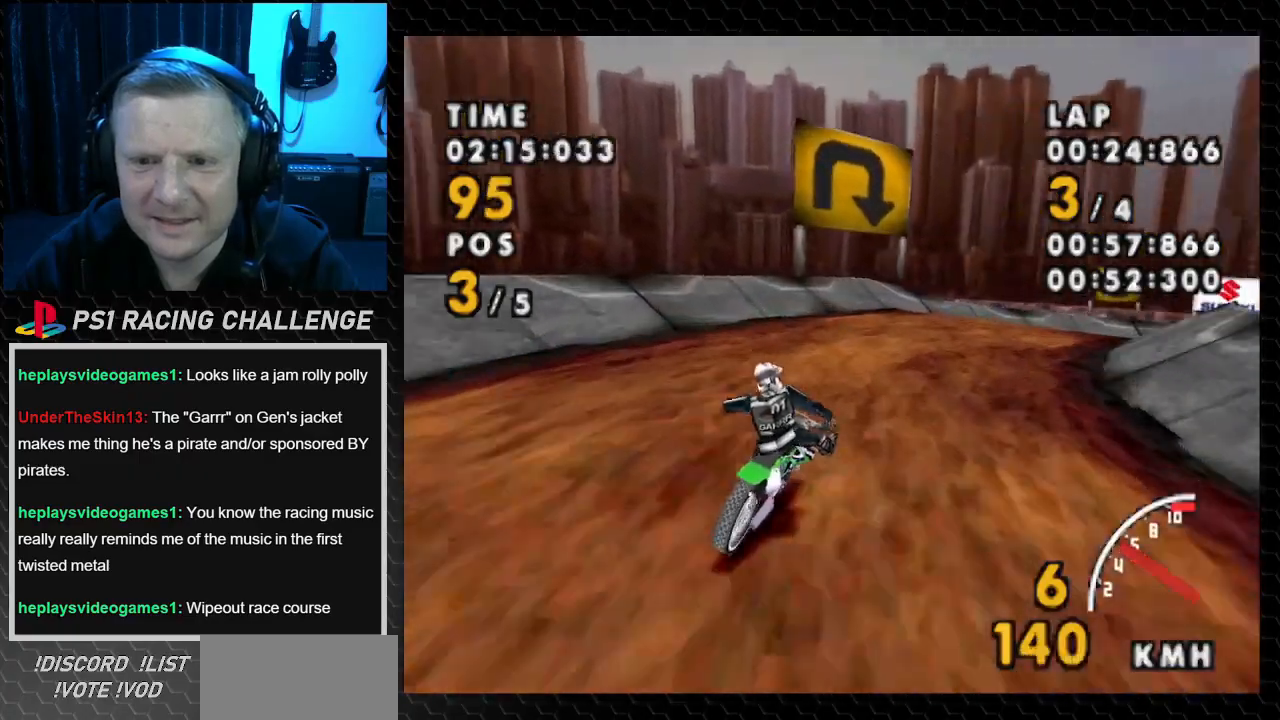
{"buttons": ["SQUARE", "DPAD_RIGHT"], "events": []}
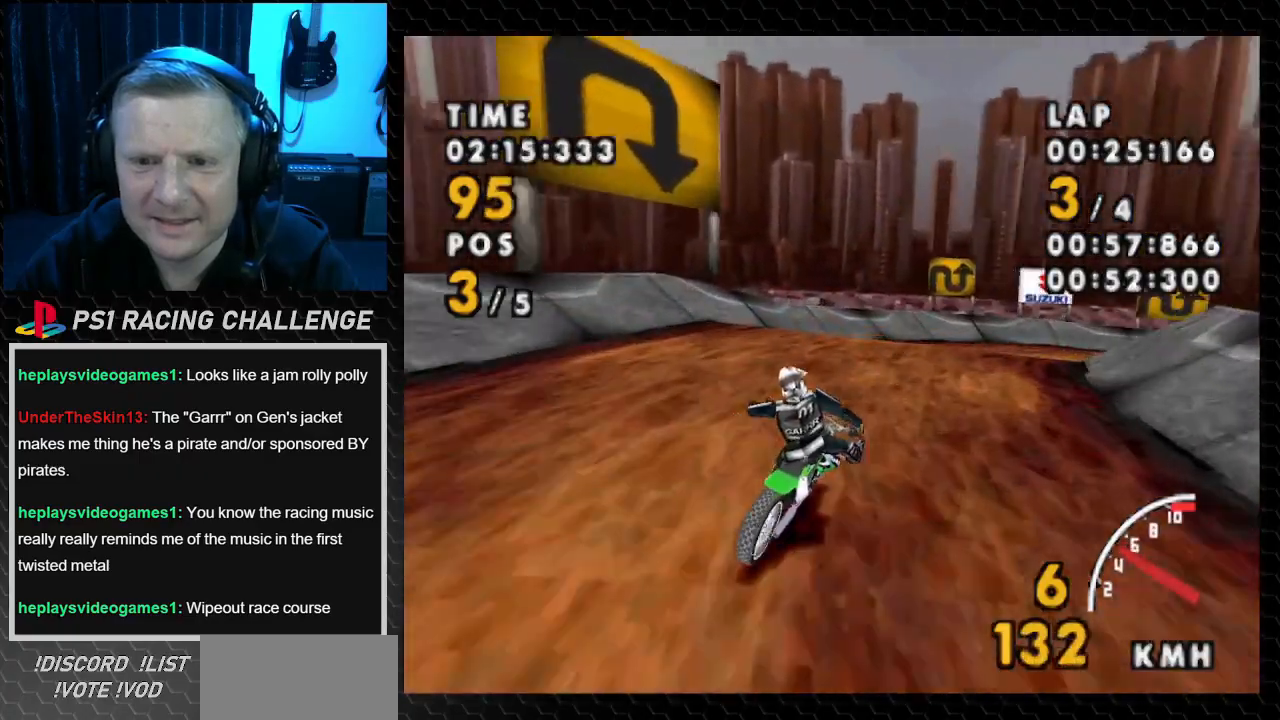
{"buttons": ["DPAD_RIGHT"], "events": [[67, "SQUARE", "up"]]}
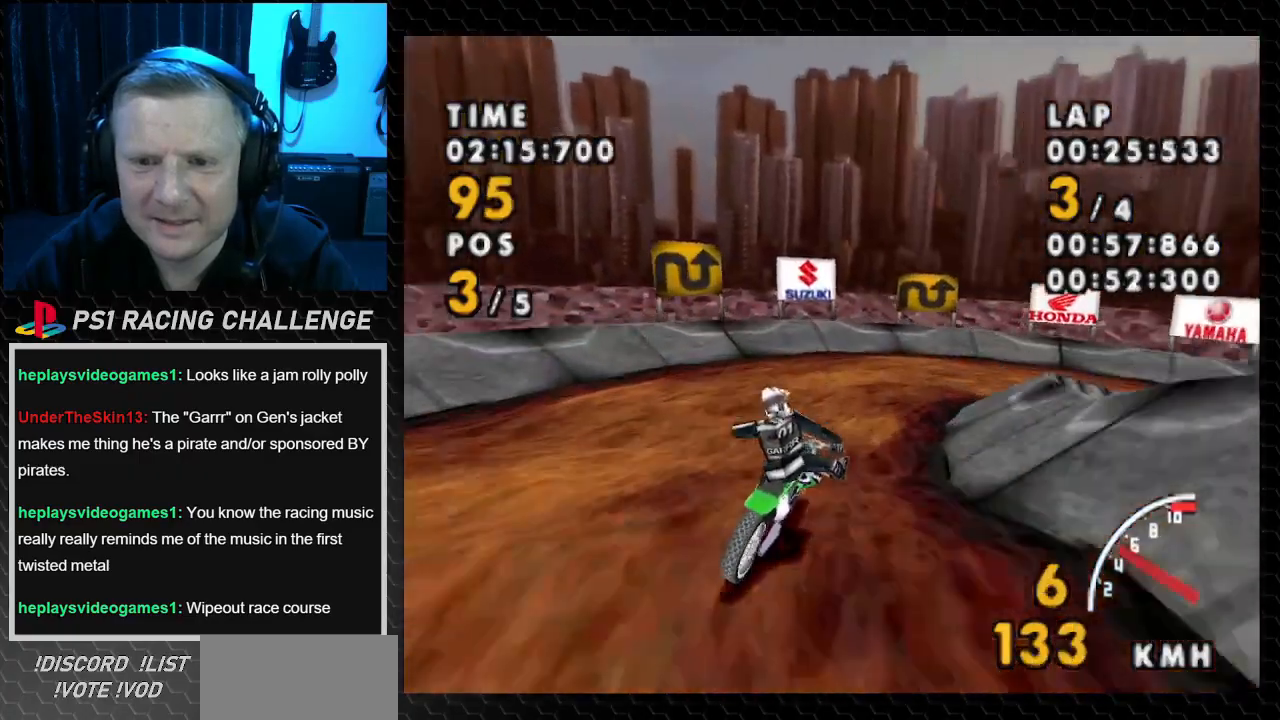
{"buttons": ["SQUARE", "DPAD_RIGHT"], "events": [[66, "SQUARE", "down"]]}
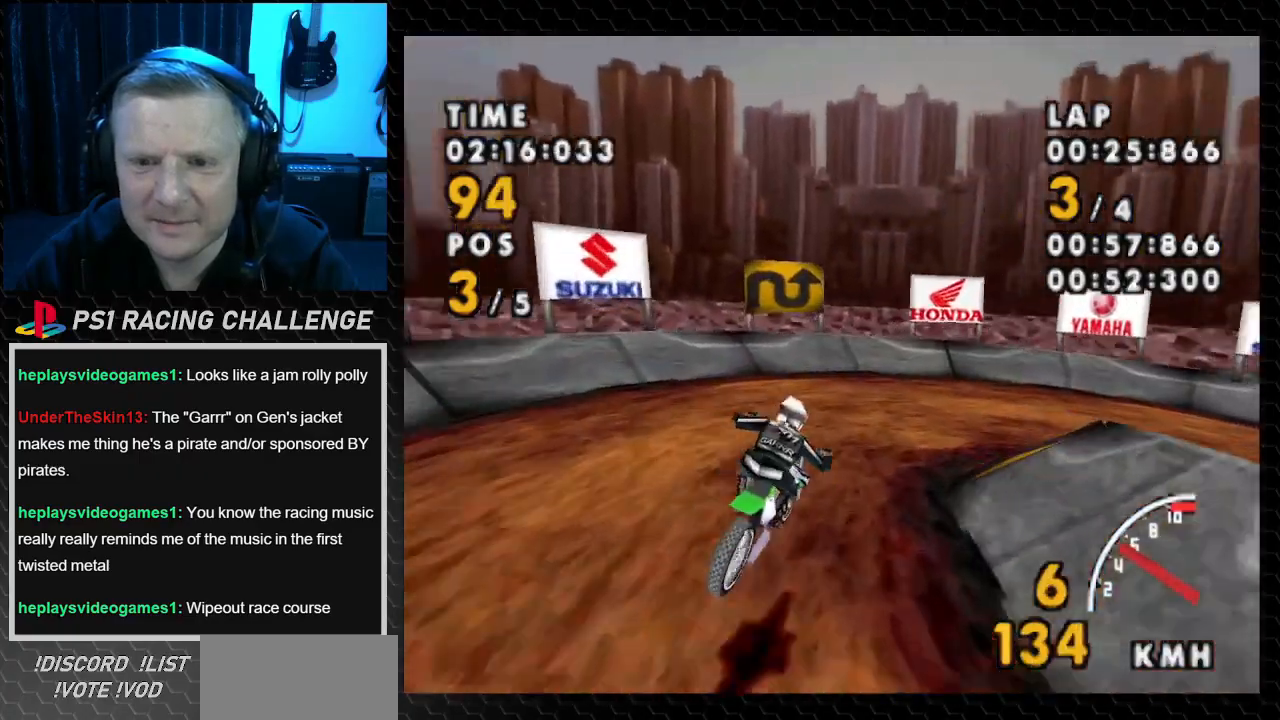
{"buttons": ["SQUARE", "DPAD_RIGHT"], "events": []}
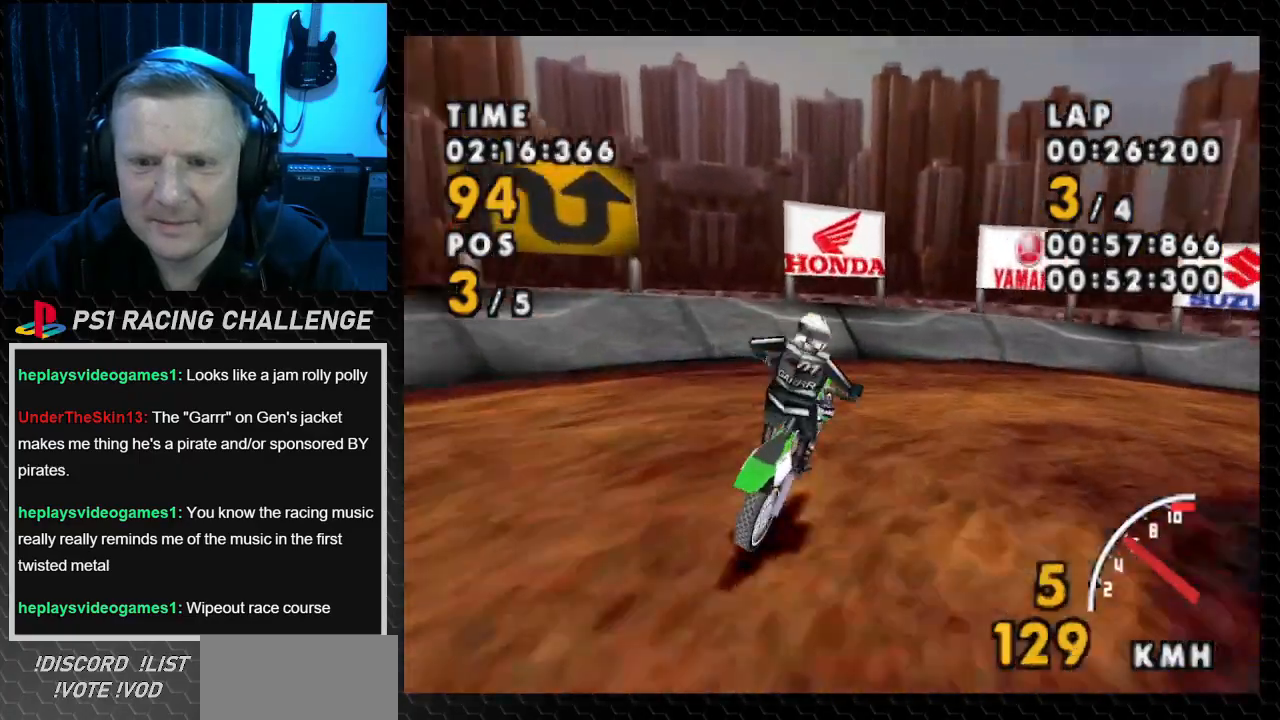
{"buttons": ["SQUARE", "DPAD_RIGHT"], "events": []}
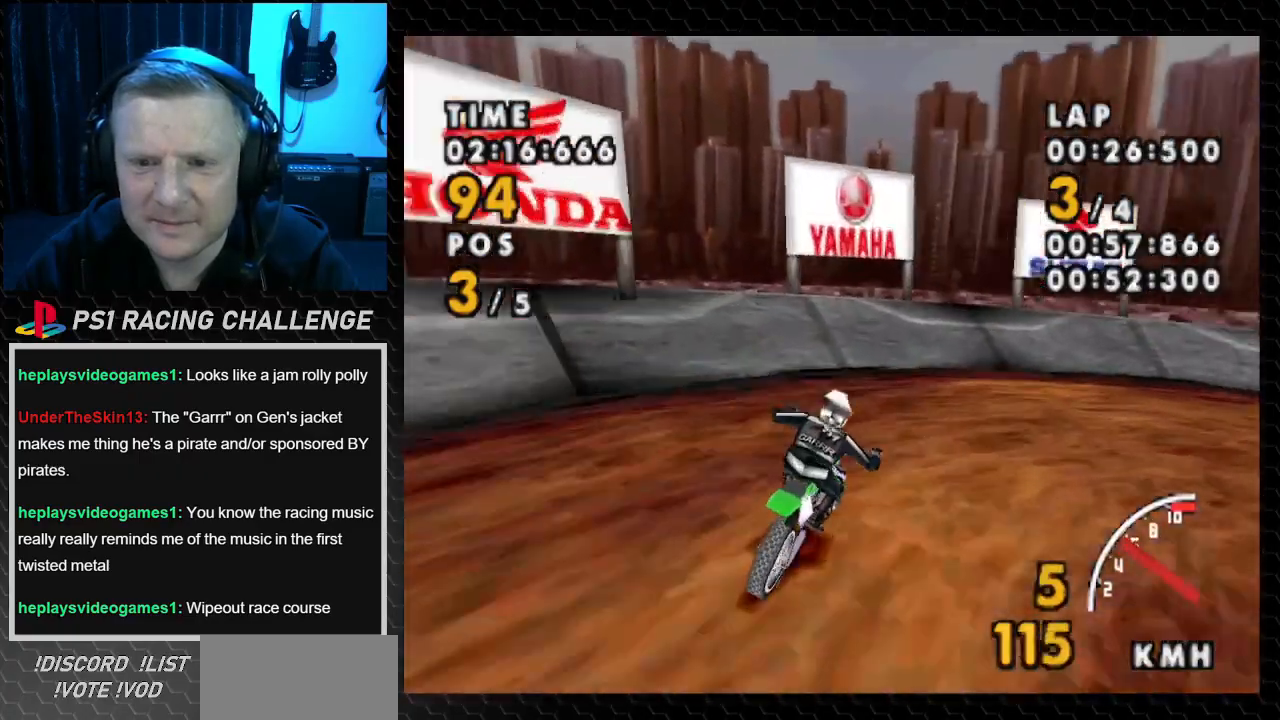
{"buttons": ["SQUARE", "DPAD_RIGHT"], "events": []}
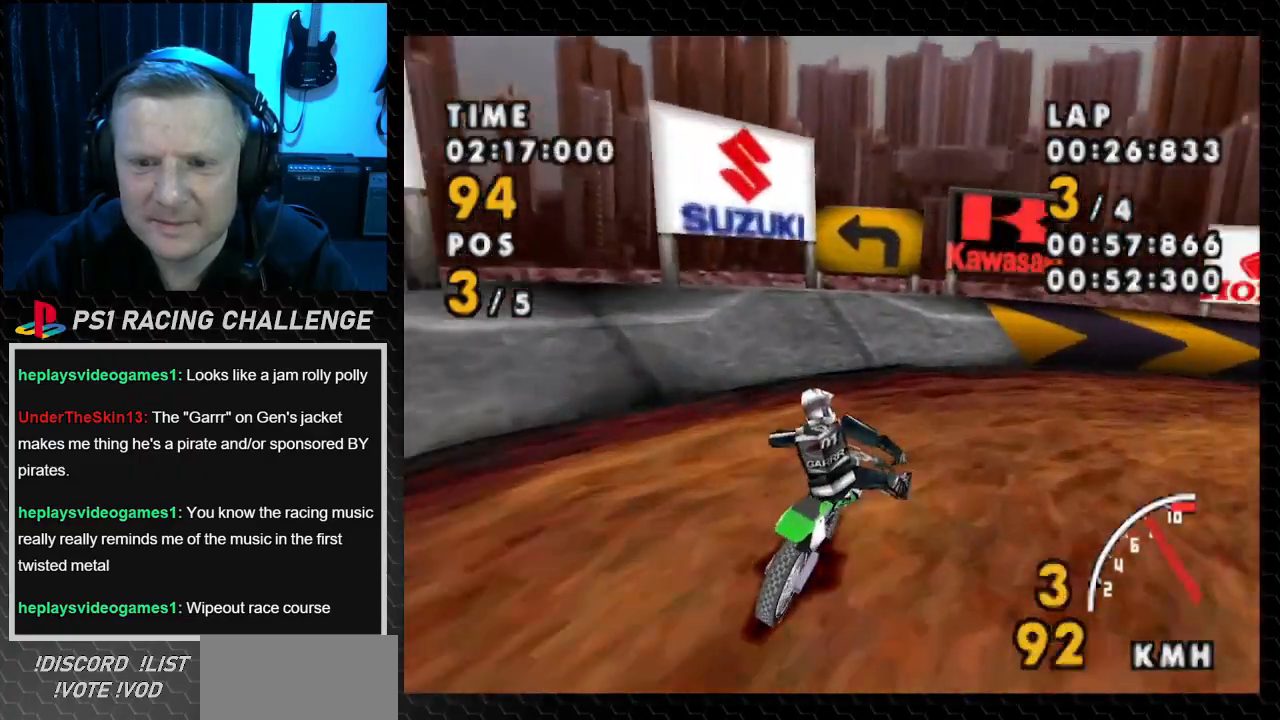
{"buttons": ["DPAD_RIGHT"], "events": [[100, "SQUARE", "up"]]}
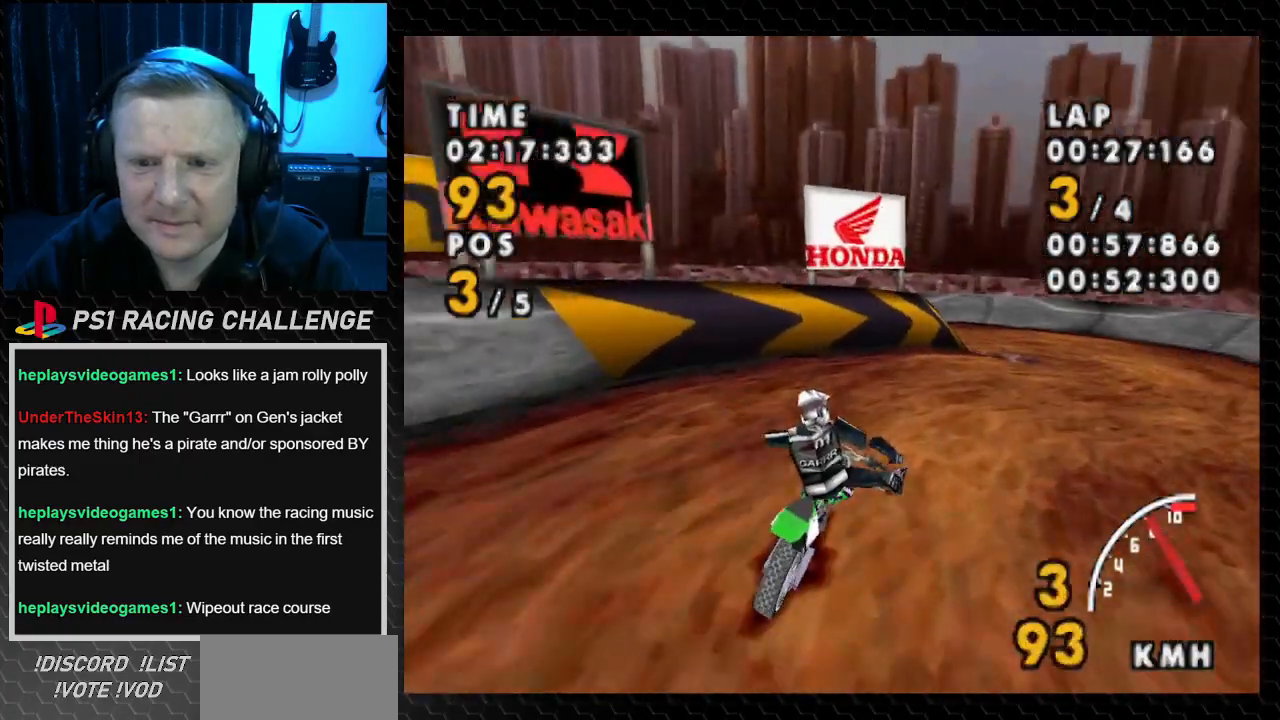
{"buttons": ["DPAD_RIGHT"], "events": [[300, "DPAD_RIGHT", "up"], [501, "DPAD_RIGHT", "down"]]}
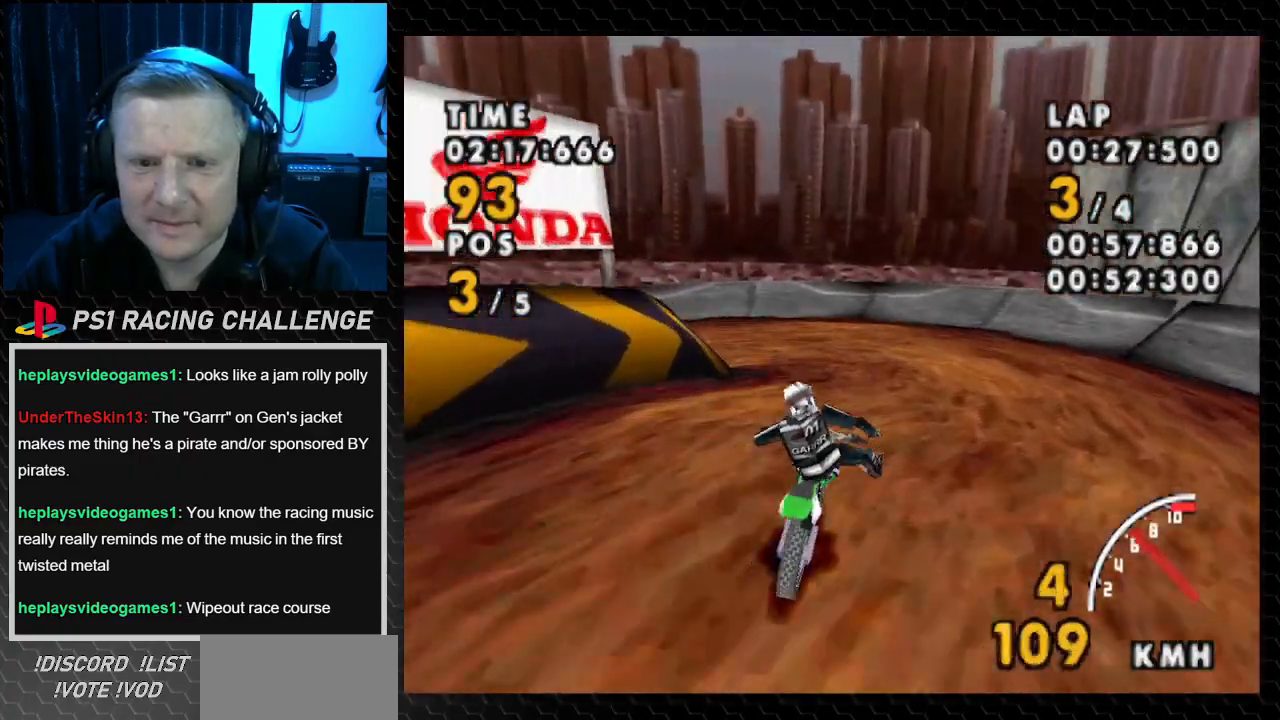
{"buttons": ["SQUARE", "DPAD_LEFT"], "events": [[200, "DPAD_LEFT", "down"], [200, "DPAD_RIGHT", "up"], [233, "SQUARE", "down"]]}
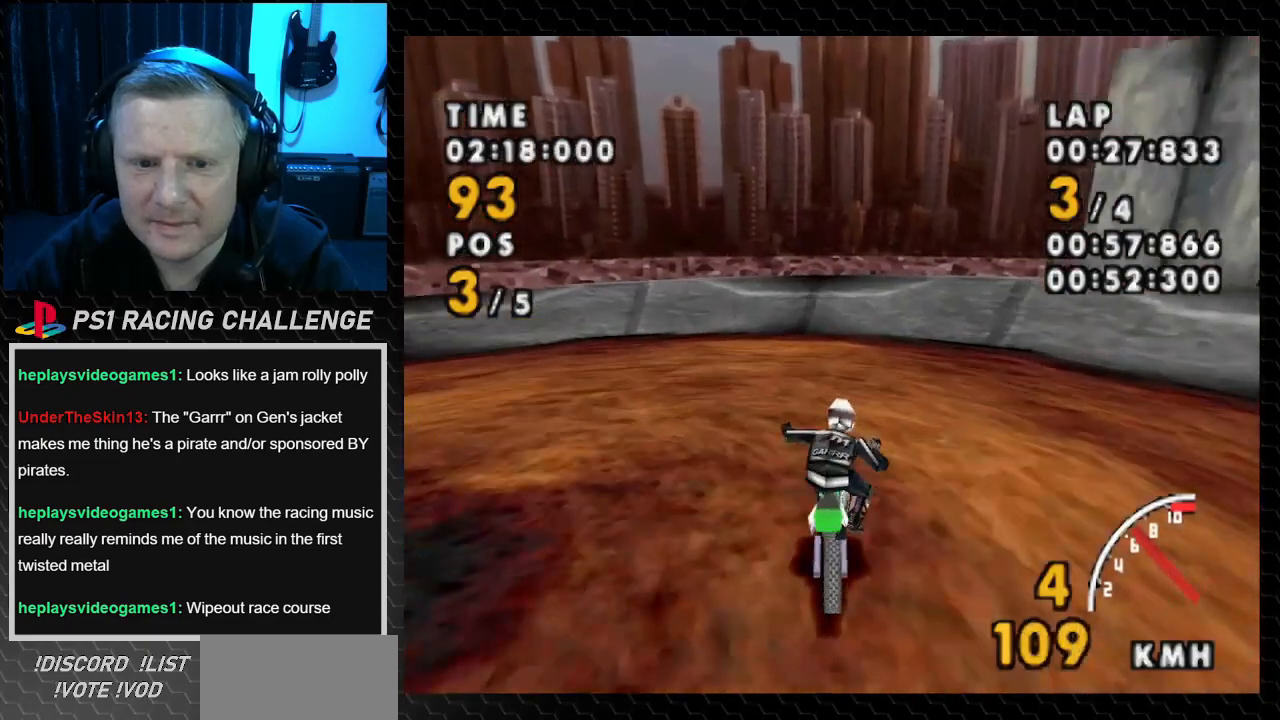
{"buttons": ["SQUARE", "DPAD_LEFT"], "events": []}
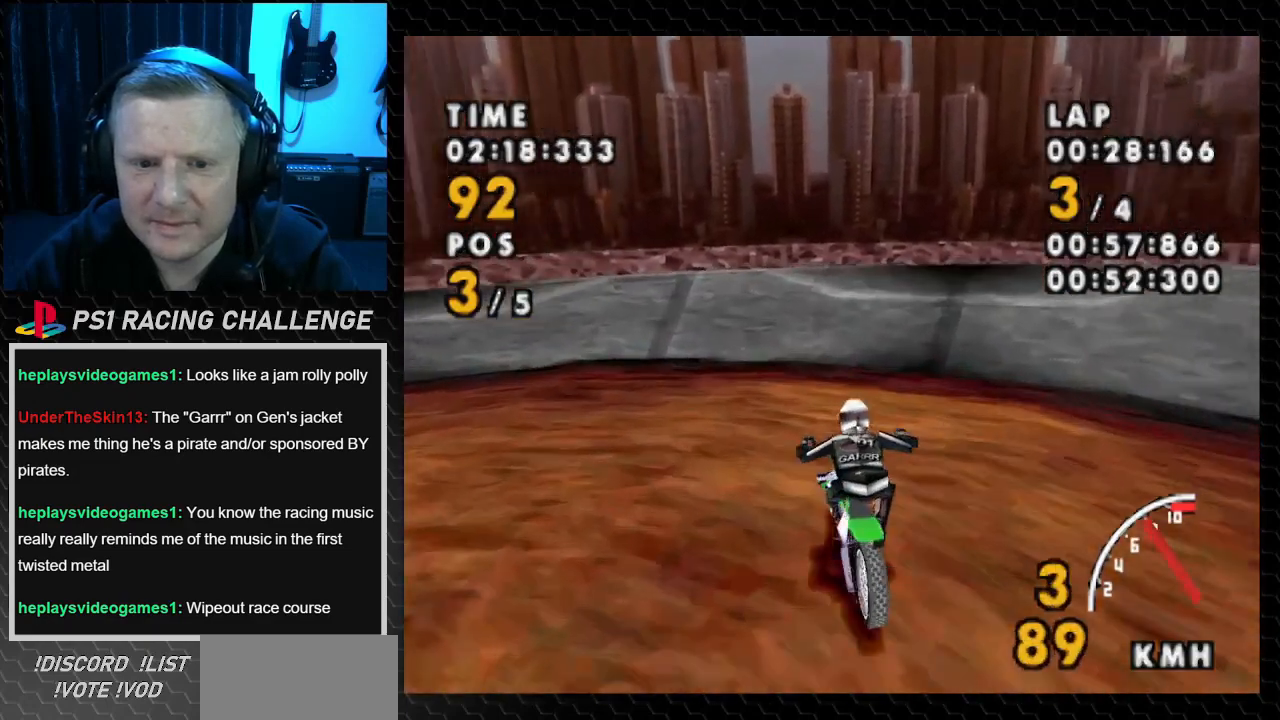
{"buttons": ["SQUARE", "DPAD_LEFT"], "events": []}
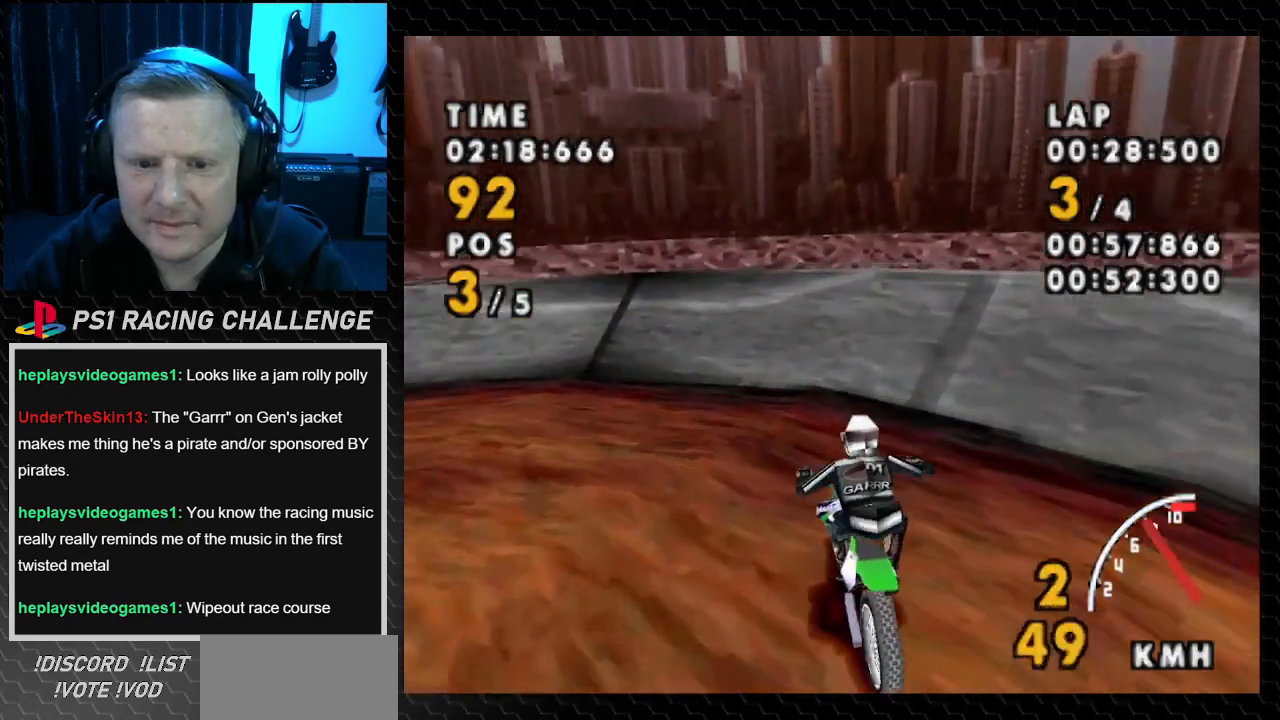
{"buttons": ["DPAD_LEFT"], "events": [[334, "SQUARE", "up"]]}
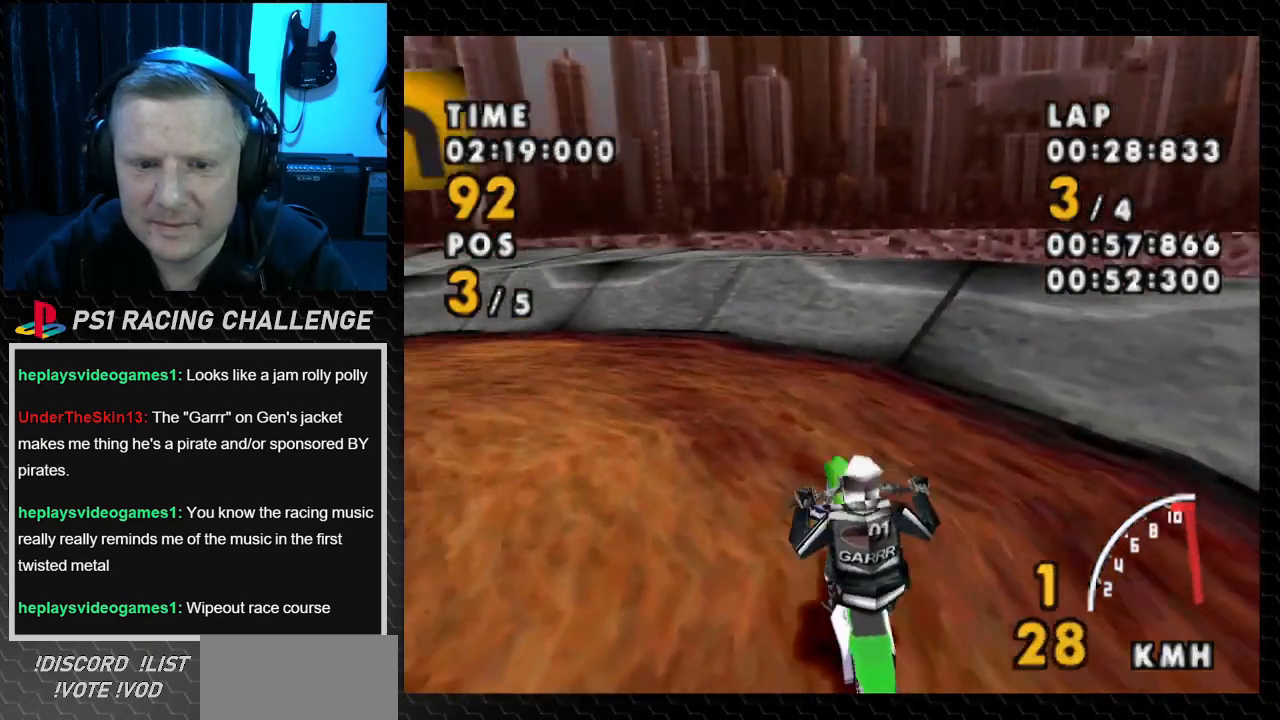
{"buttons": [], "events": [[333, "DPAD_LEFT", "up"]]}
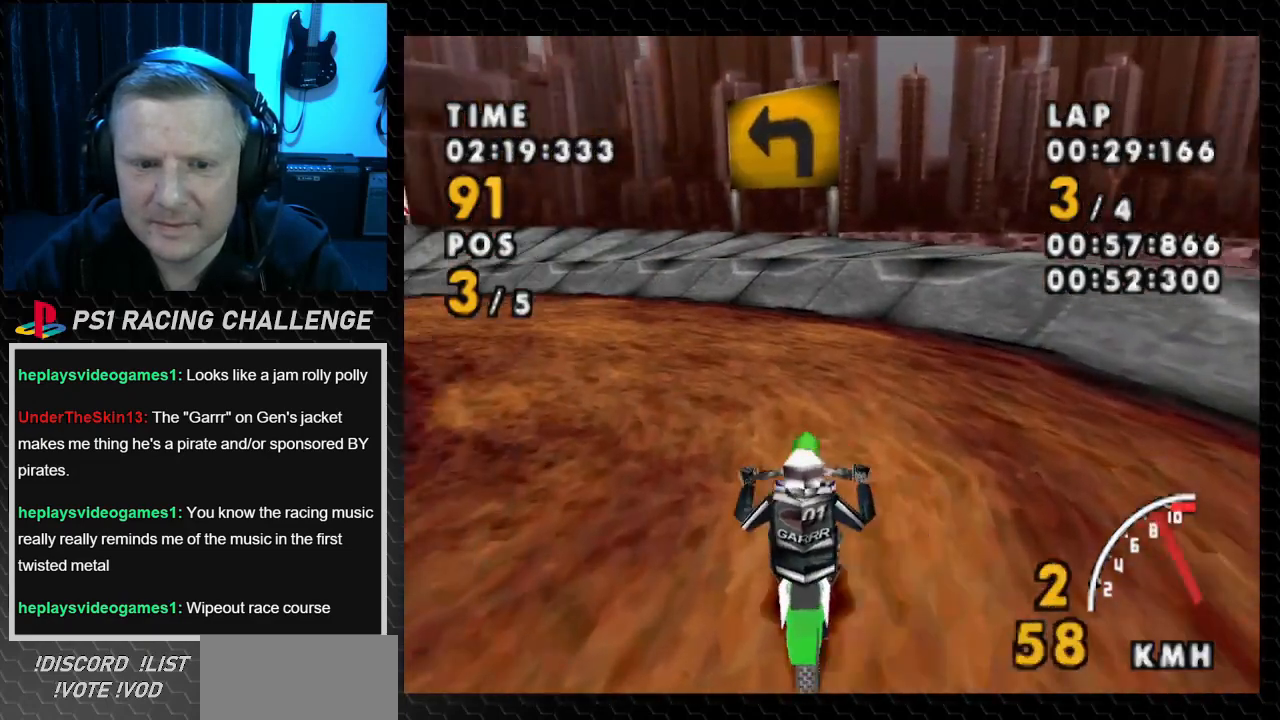
{"buttons": [], "events": [[33, "DPAD_LEFT", "down"], [501, "DPAD_LEFT", "up"]]}
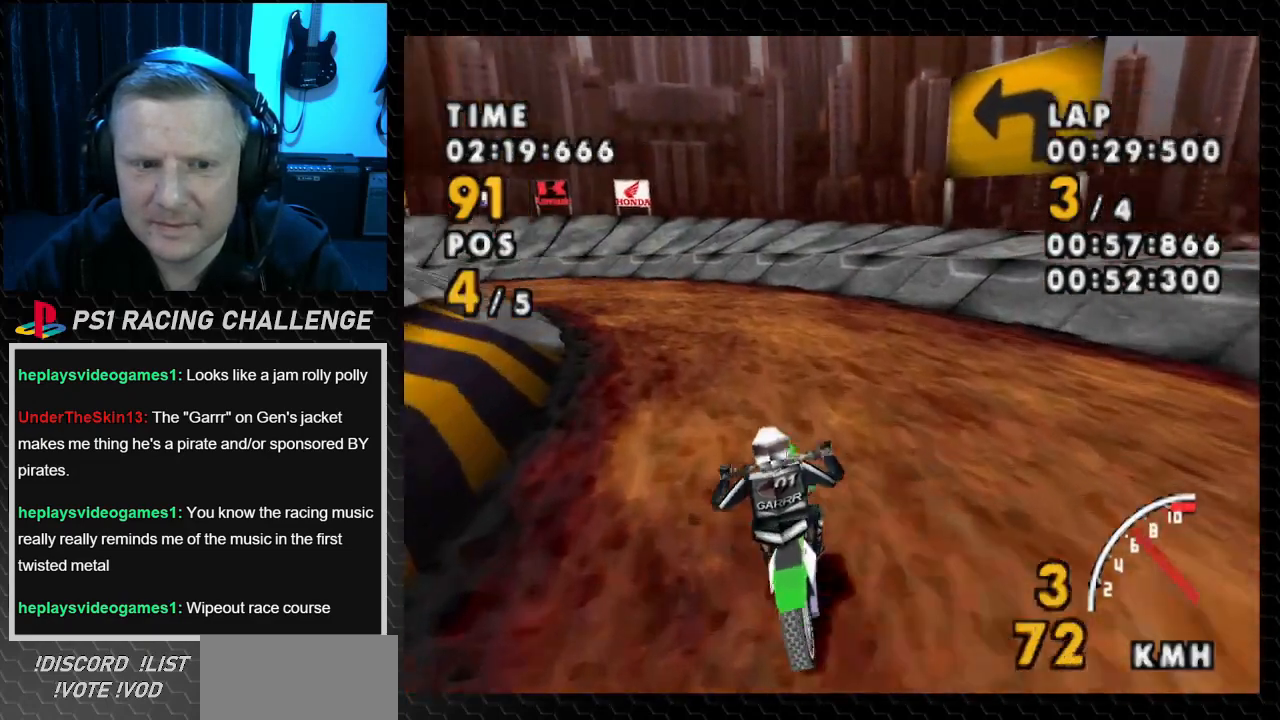
{"buttons": [], "events": [[333, "DPAD_LEFT", "down"], [433, "DPAD_LEFT", "up"]]}
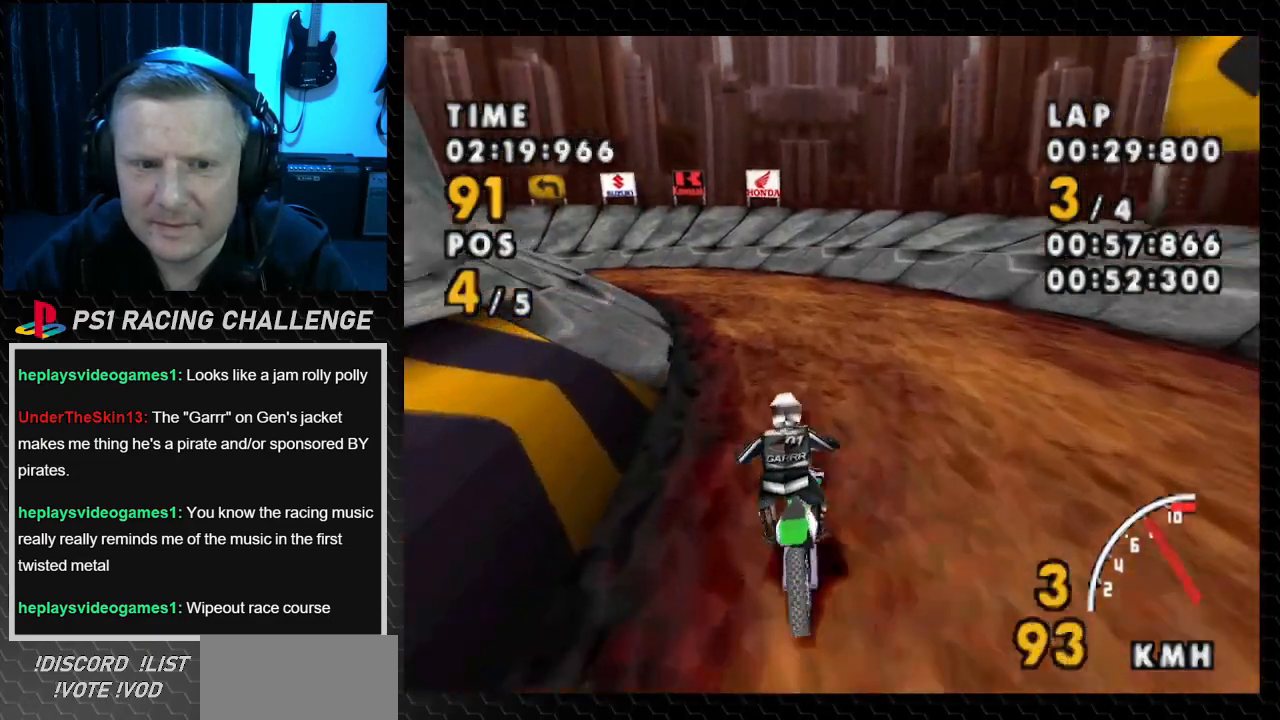
{"buttons": [], "events": []}
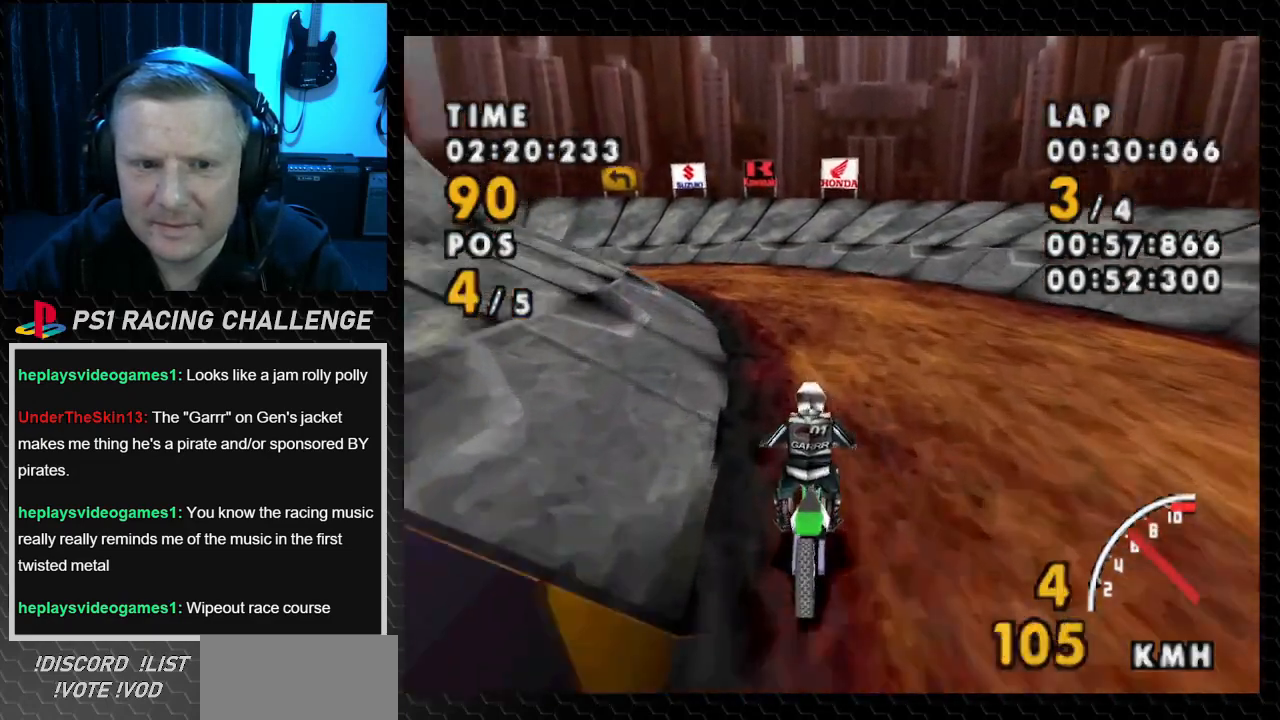
{"buttons": [], "events": []}
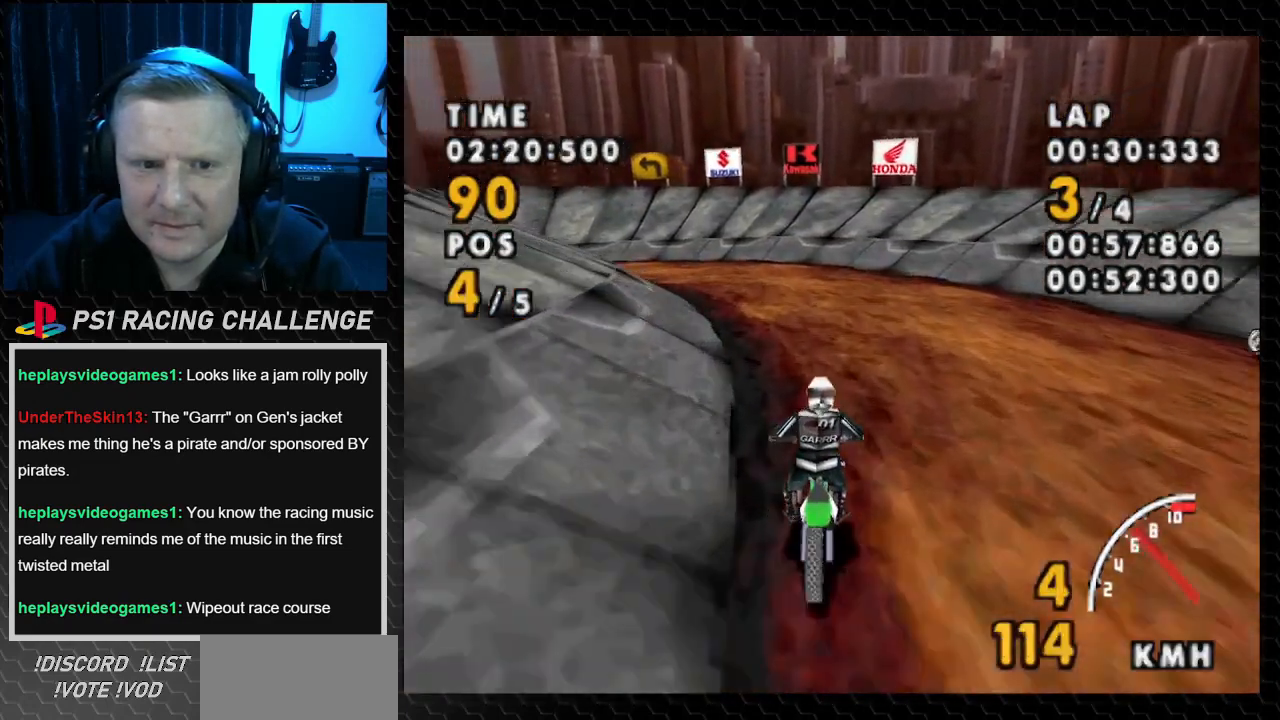
{"buttons": [], "events": [[200, "DPAD_LEFT", "down"], [400, "DPAD_LEFT", "up"]]}
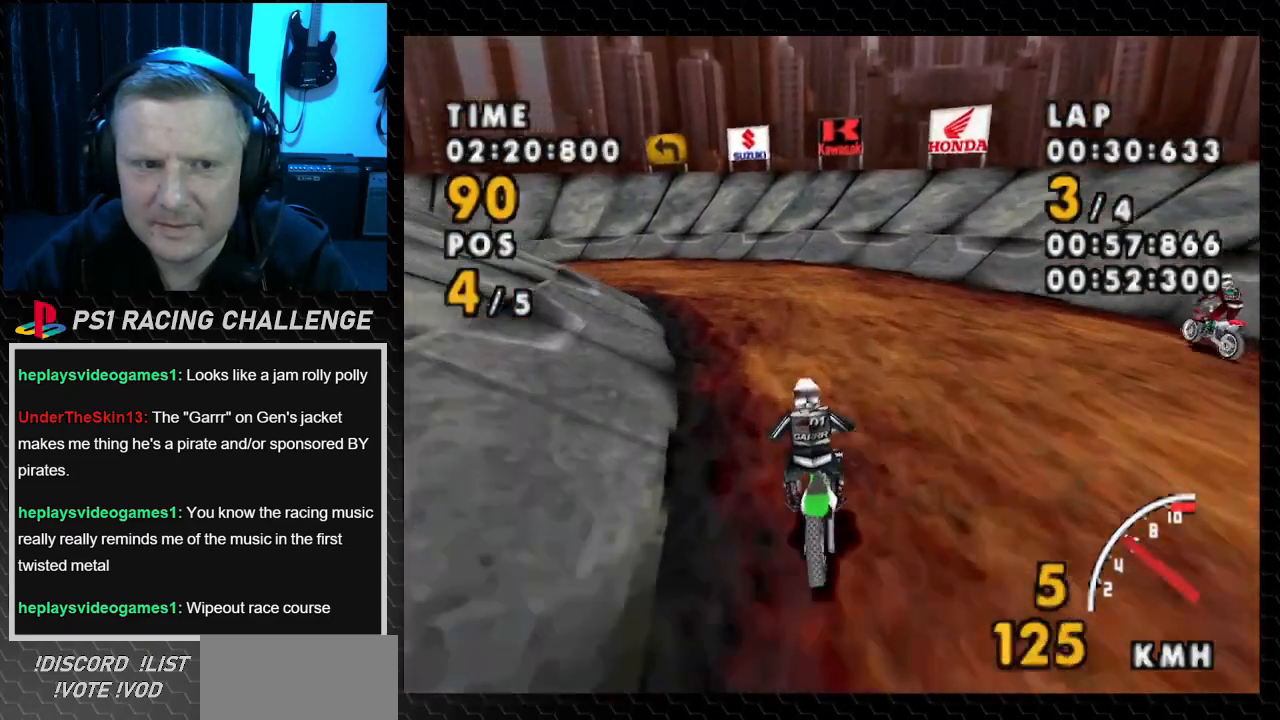
{"buttons": ["DPAD_LEFT"], "events": [[33, "DPAD_LEFT", "down"]]}
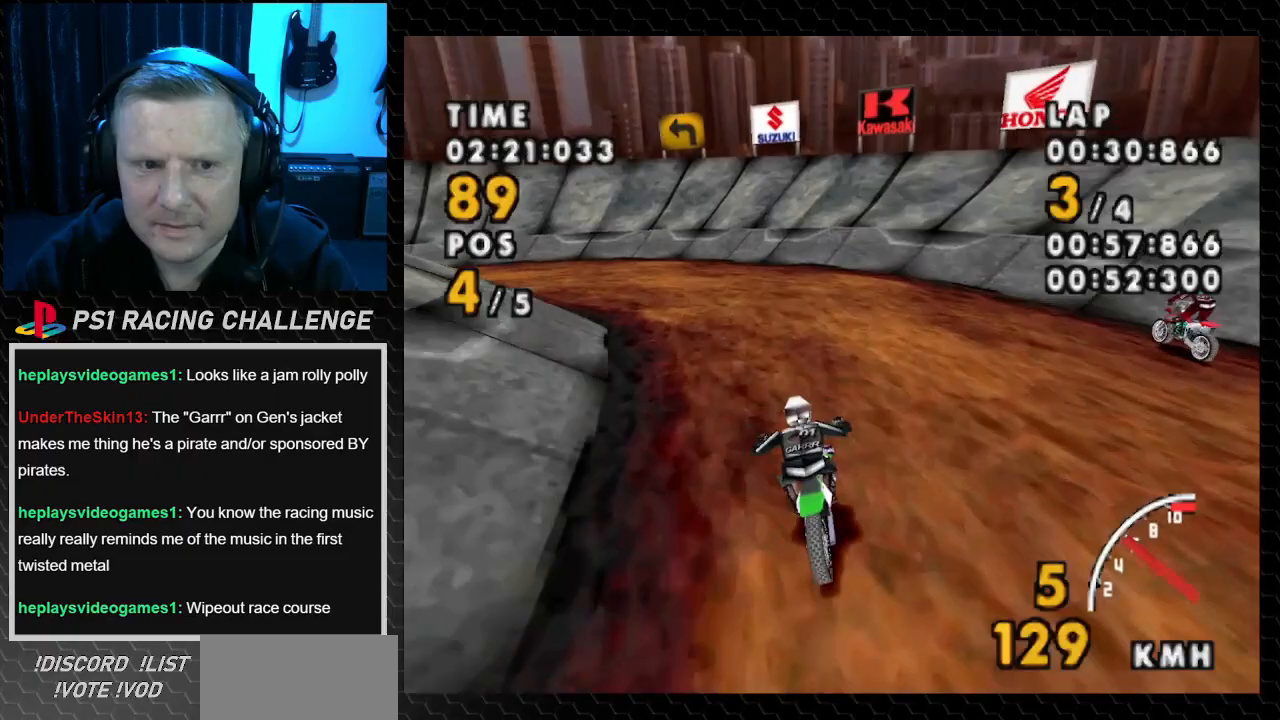
{"buttons": ["SQUARE", "DPAD_LEFT"], "events": [[334, "SQUARE", "down"]]}
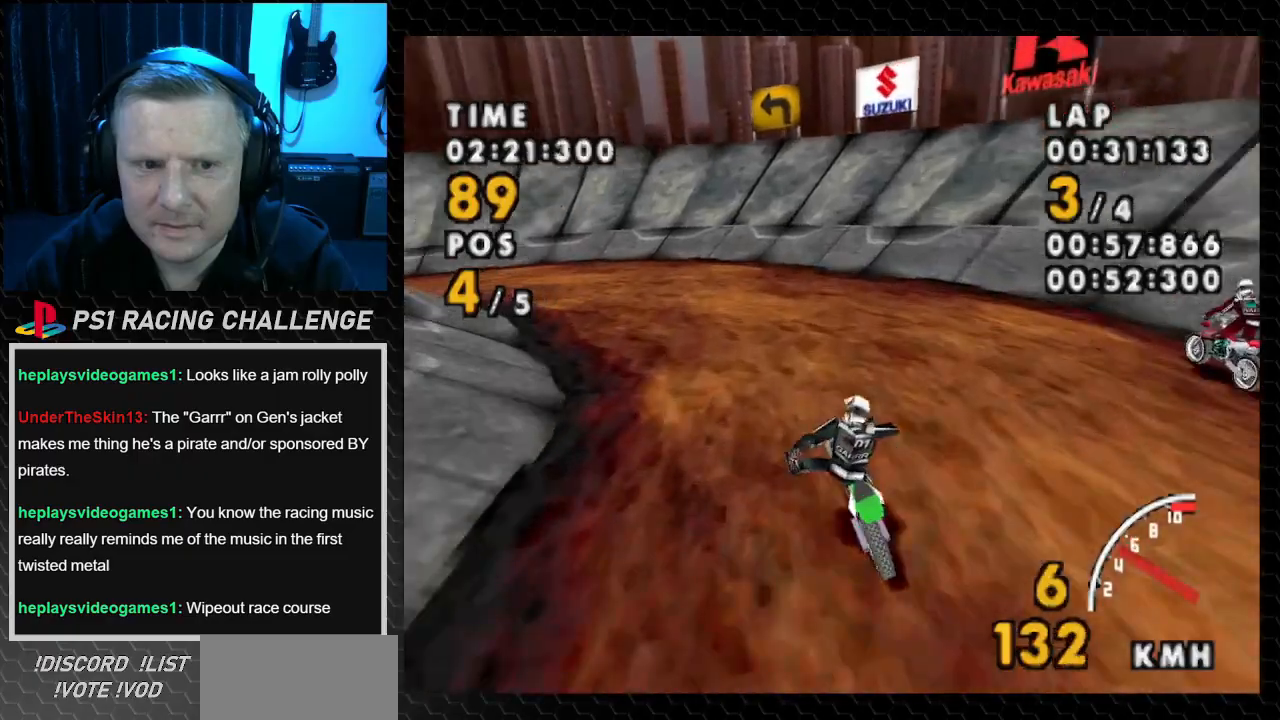
{"buttons": ["DPAD_LEFT"], "events": [[166, "SQUARE", "up"]]}
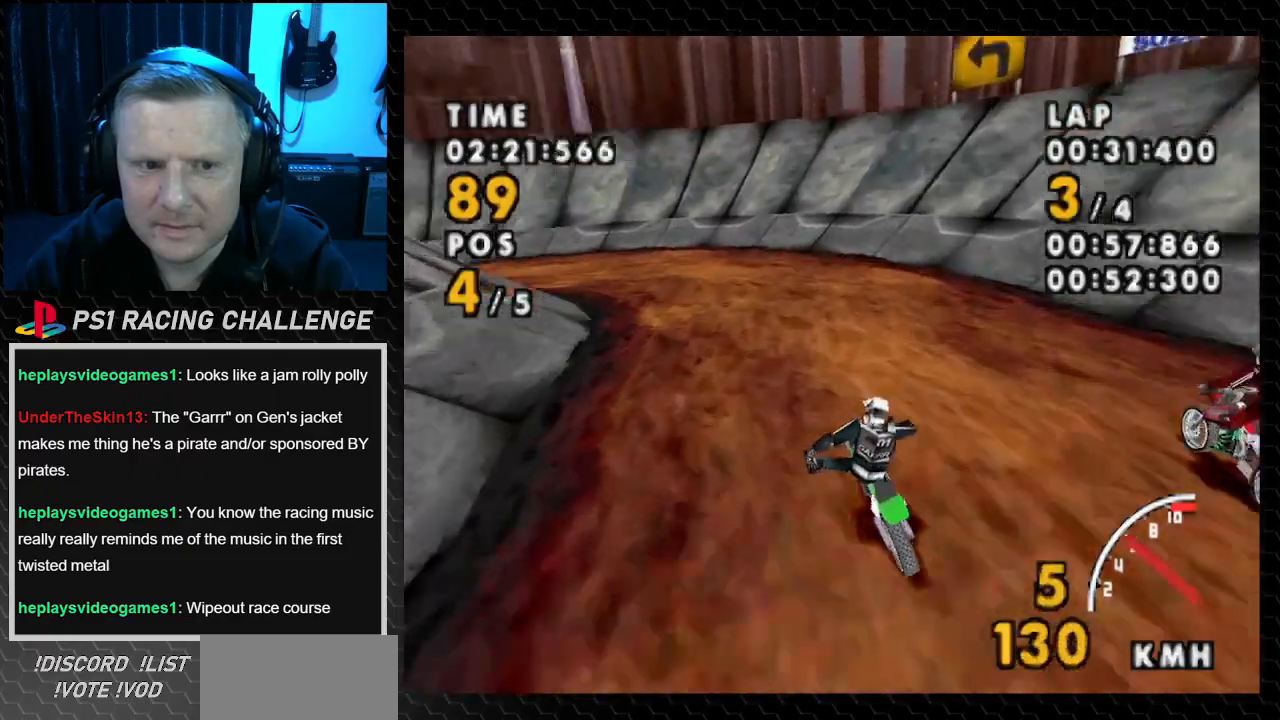
{"buttons": ["DPAD_LEFT"], "events": [[67, "SQUARE", "down"], [367, "SQUARE", "up"]]}
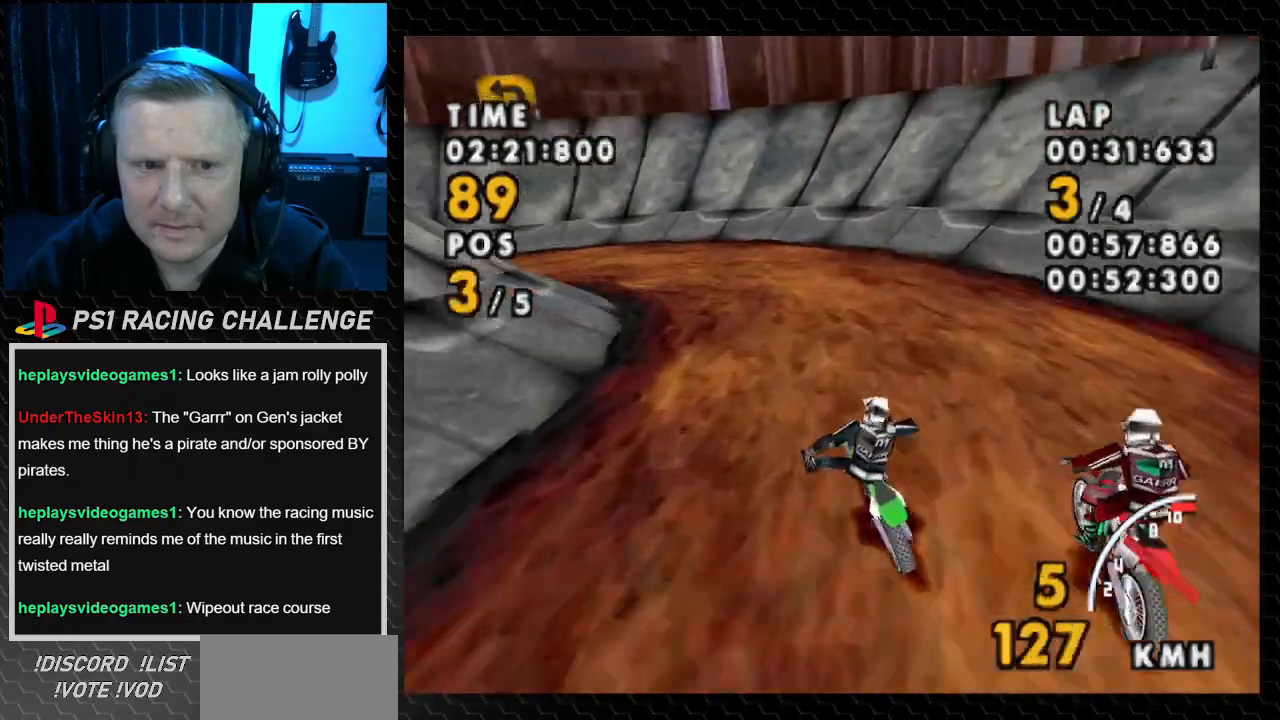
{"buttons": ["DPAD_LEFT"], "events": [[267, "SQUARE", "down"], [467, "SQUARE", "up"]]}
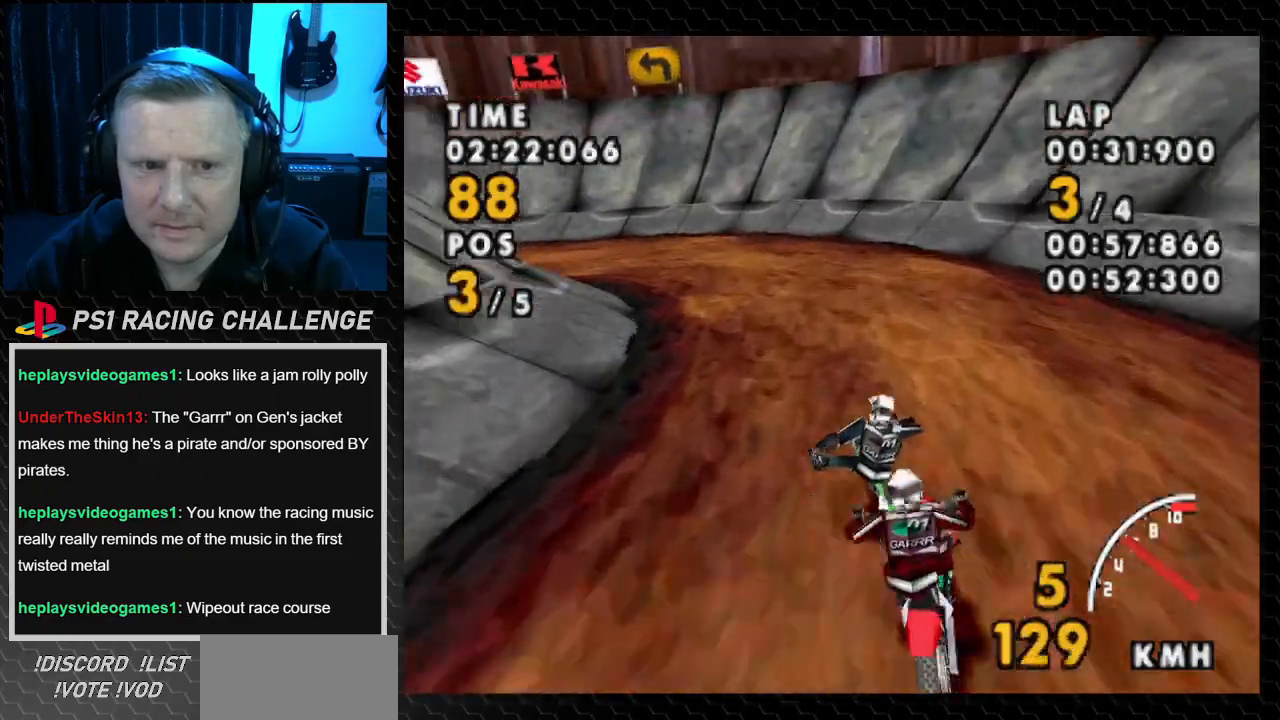
{"buttons": ["SQUARE", "DPAD_LEFT"], "events": [[400, "SQUARE", "down"]]}
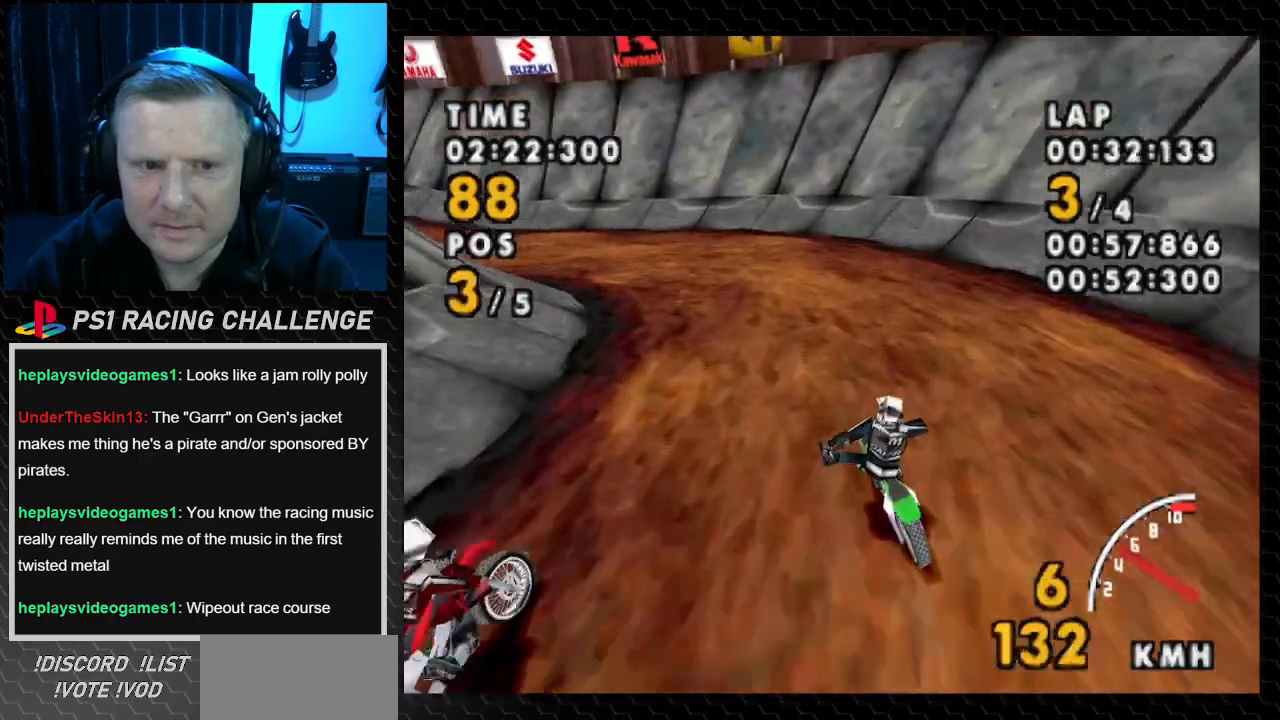
{"buttons": ["DPAD_LEFT"], "events": [[300, "SQUARE", "up"]]}
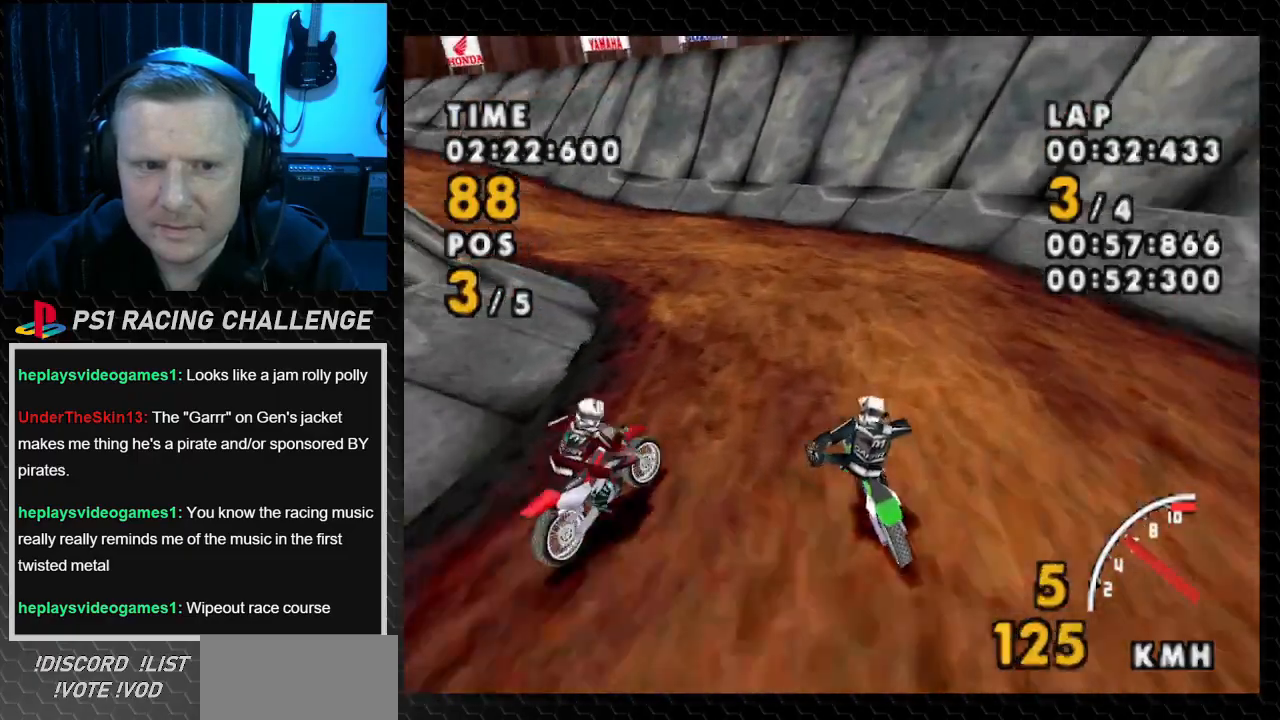
{"buttons": ["DPAD_LEFT"], "events": [[166, "SQUARE", "down"], [400, "SQUARE", "up"]]}
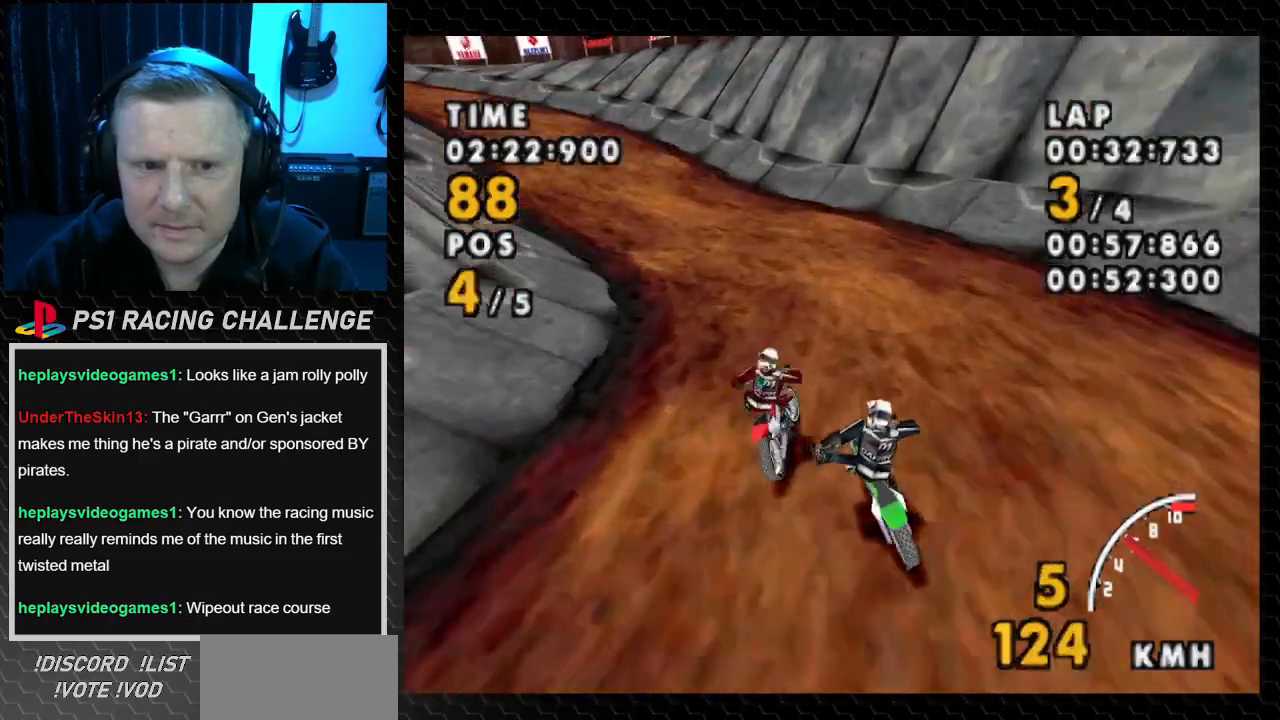
{"buttons": ["DPAD_LEFT"], "events": []}